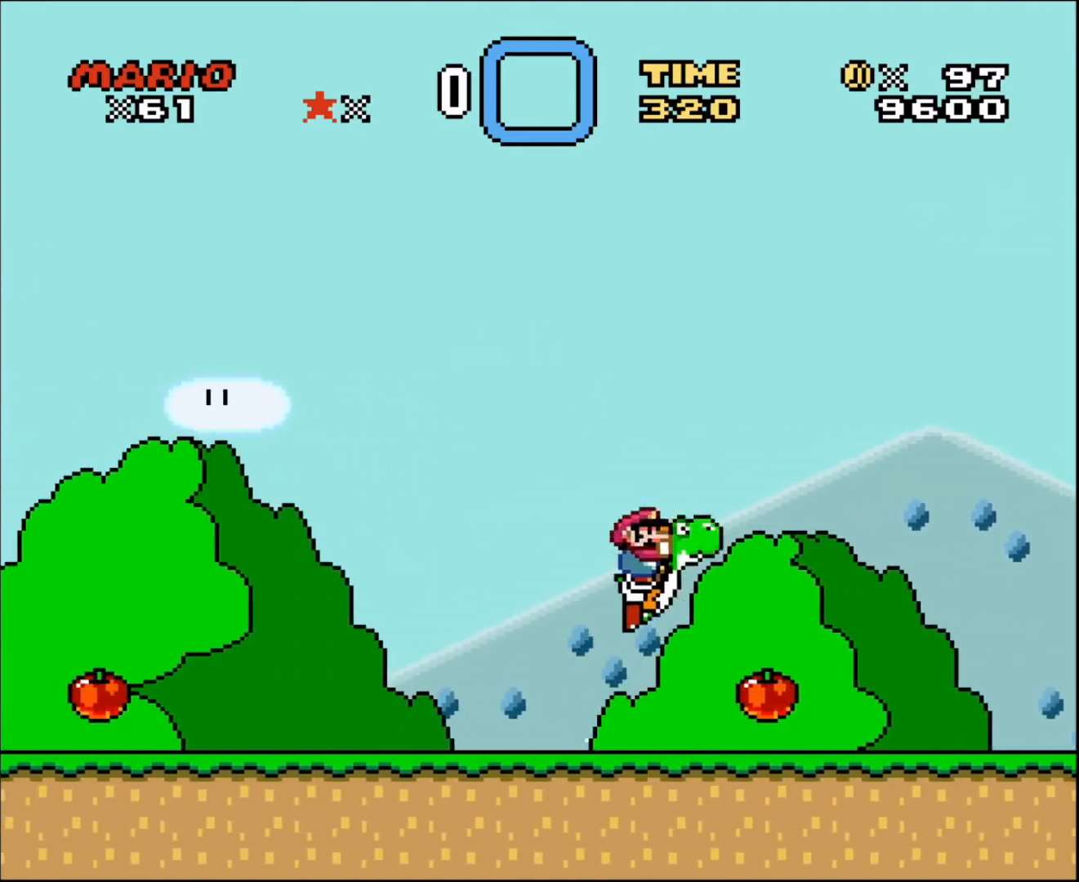
Gameplay with a controller; each line is a JSON object with the inputs held at the frame after it. "events" lists button and stick changes between this image and that frame as [ms after this image, input, new state], when the widget could be followed in between. Not read: A B CIRCLE CROSS L3 R3 SQUARE TRIANGLE X Y.
{"buttons": ["DPAD_RIGHT"], "events": []}
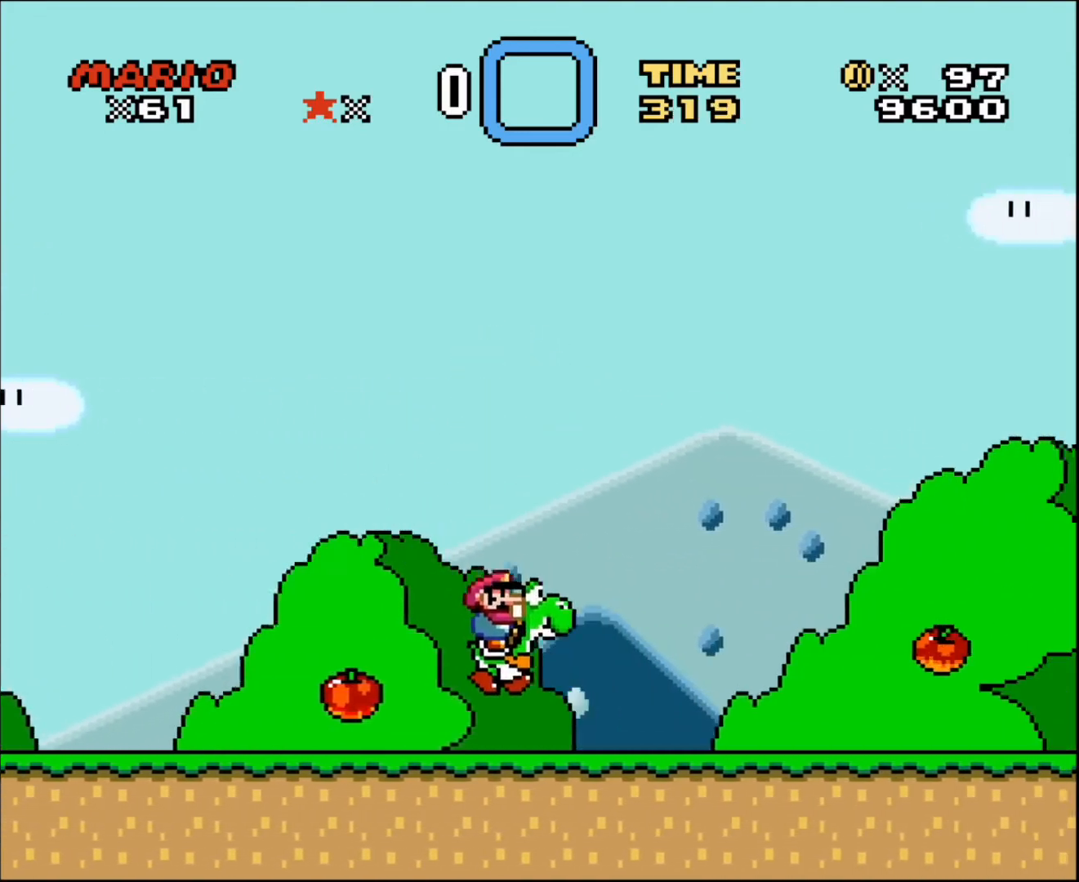
{"buttons": ["DPAD_RIGHT"], "events": []}
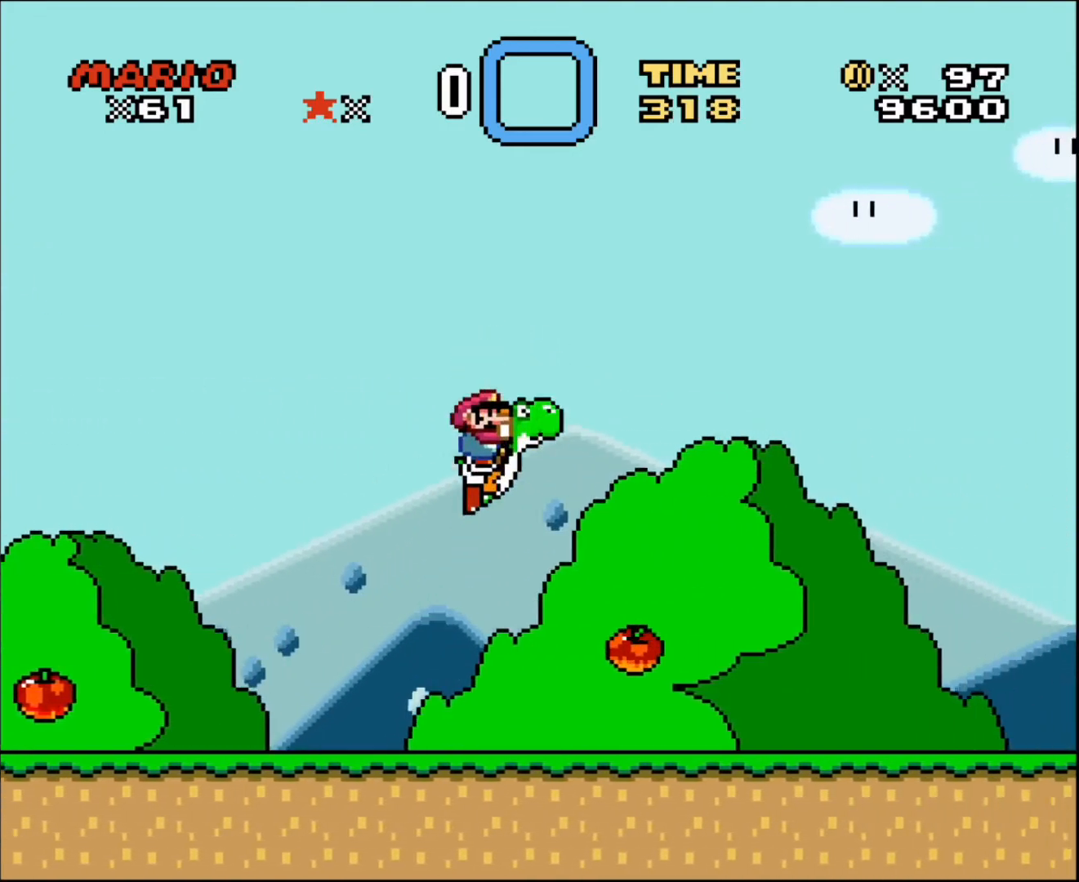
{"buttons": ["DPAD_RIGHT"], "events": []}
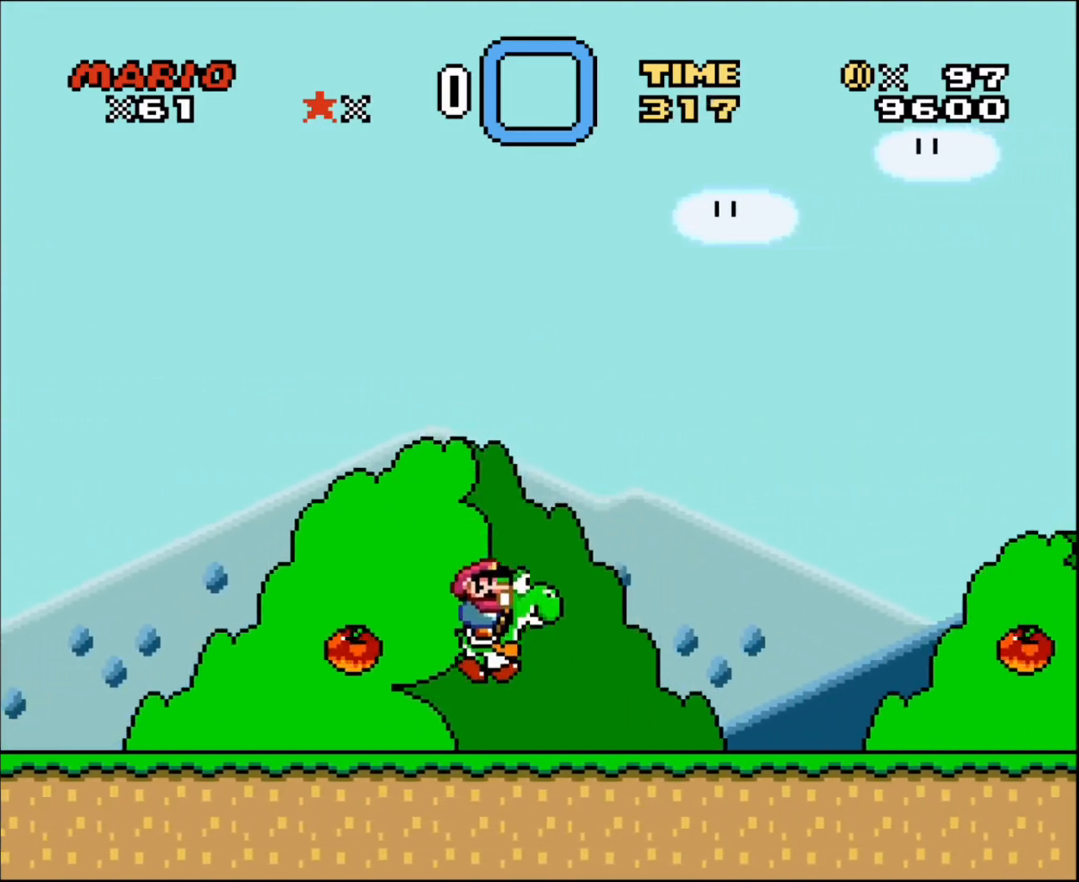
{"buttons": ["DPAD_LEFT"], "events": [[367, "DPAD_LEFT", "down"], [367, "DPAD_RIGHT", "up"]]}
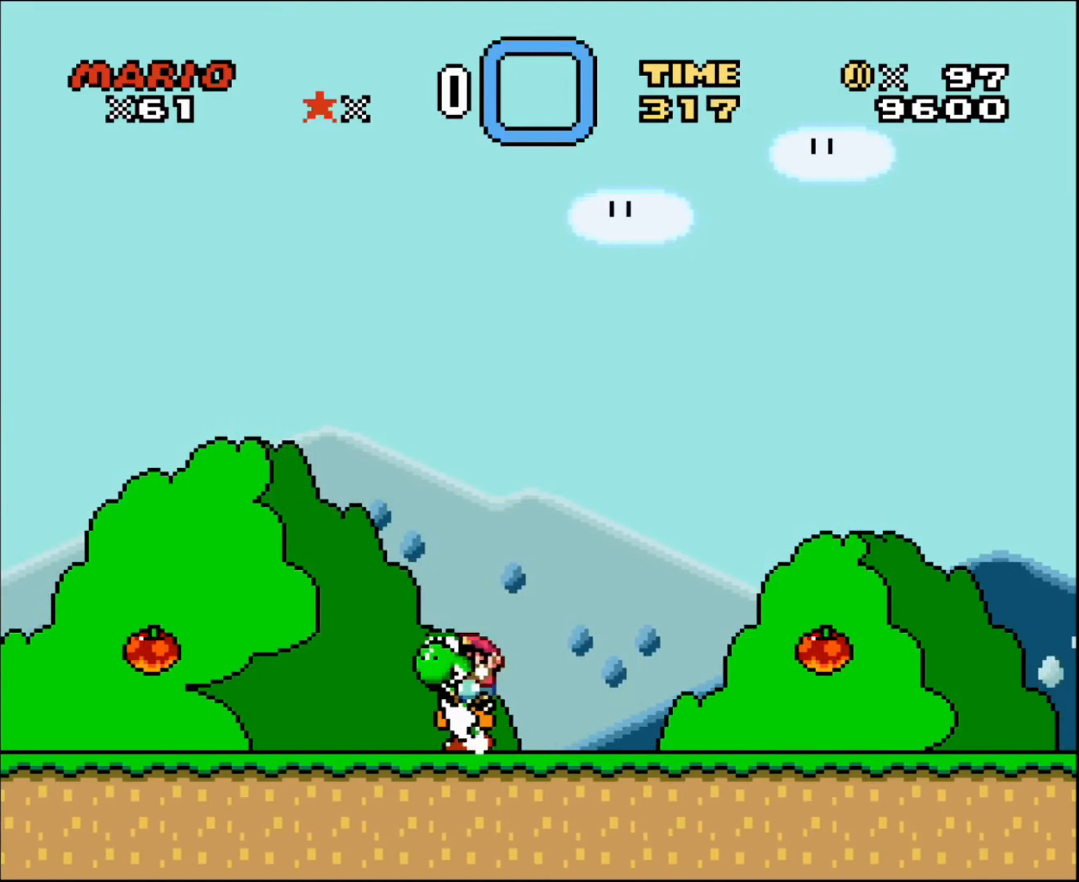
{"buttons": ["DPAD_DOWN", "DPAD_LEFT"], "events": [[434, "DPAD_DOWN", "down"]]}
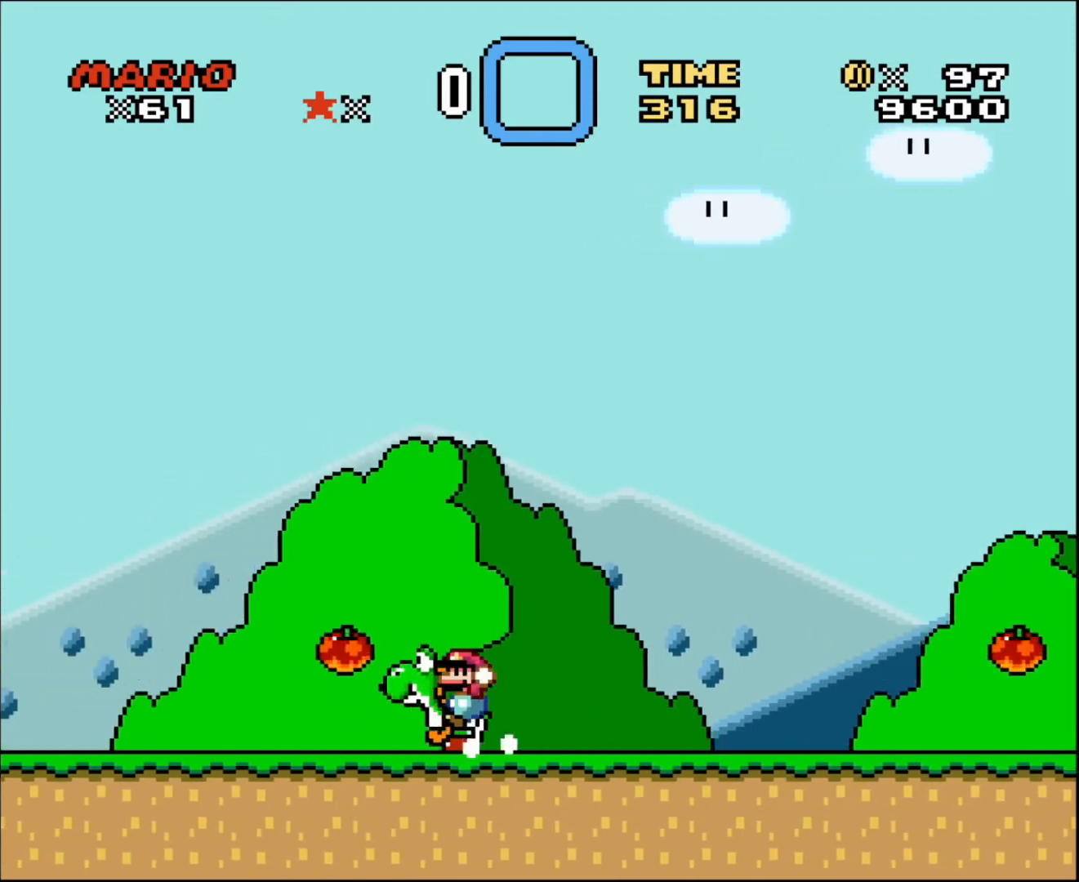
{"buttons": ["DPAD_LEFT"], "events": [[401, "DPAD_DOWN", "up"]]}
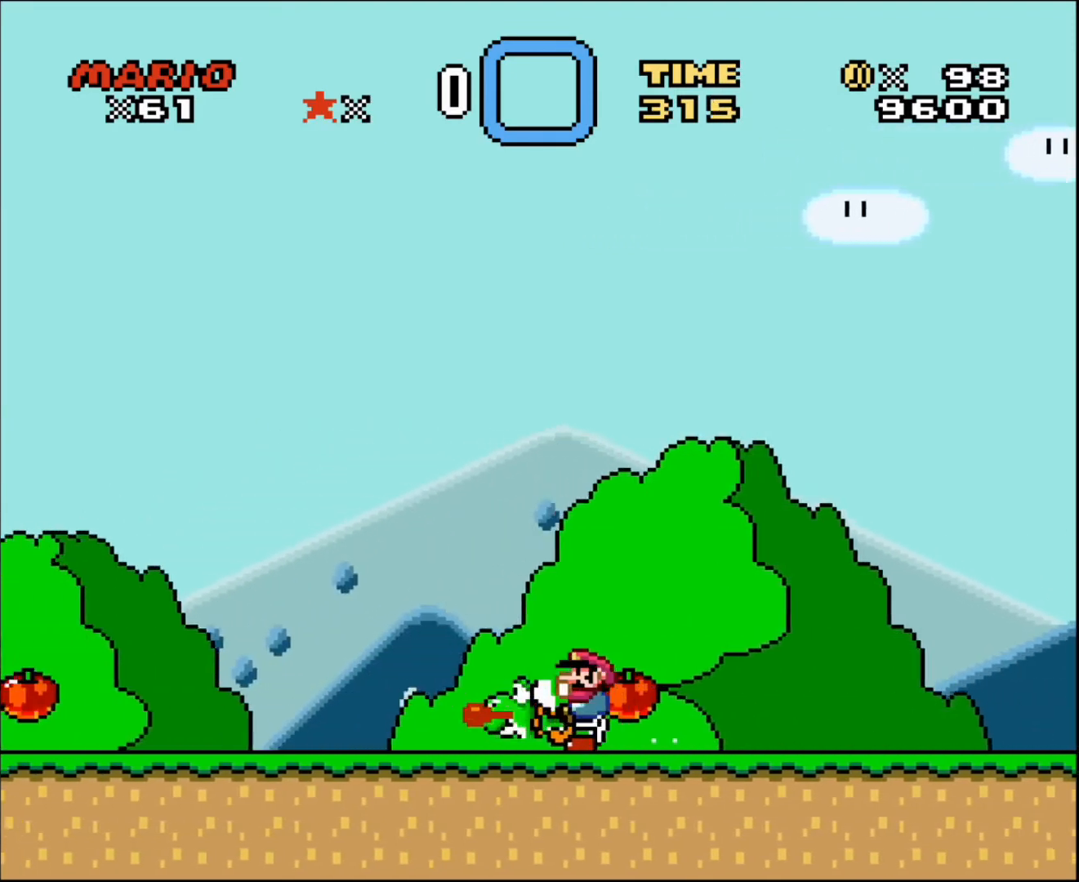
{"buttons": ["DPAD_RIGHT"], "events": [[167, "DPAD_LEFT", "up"], [167, "DPAD_RIGHT", "down"]]}
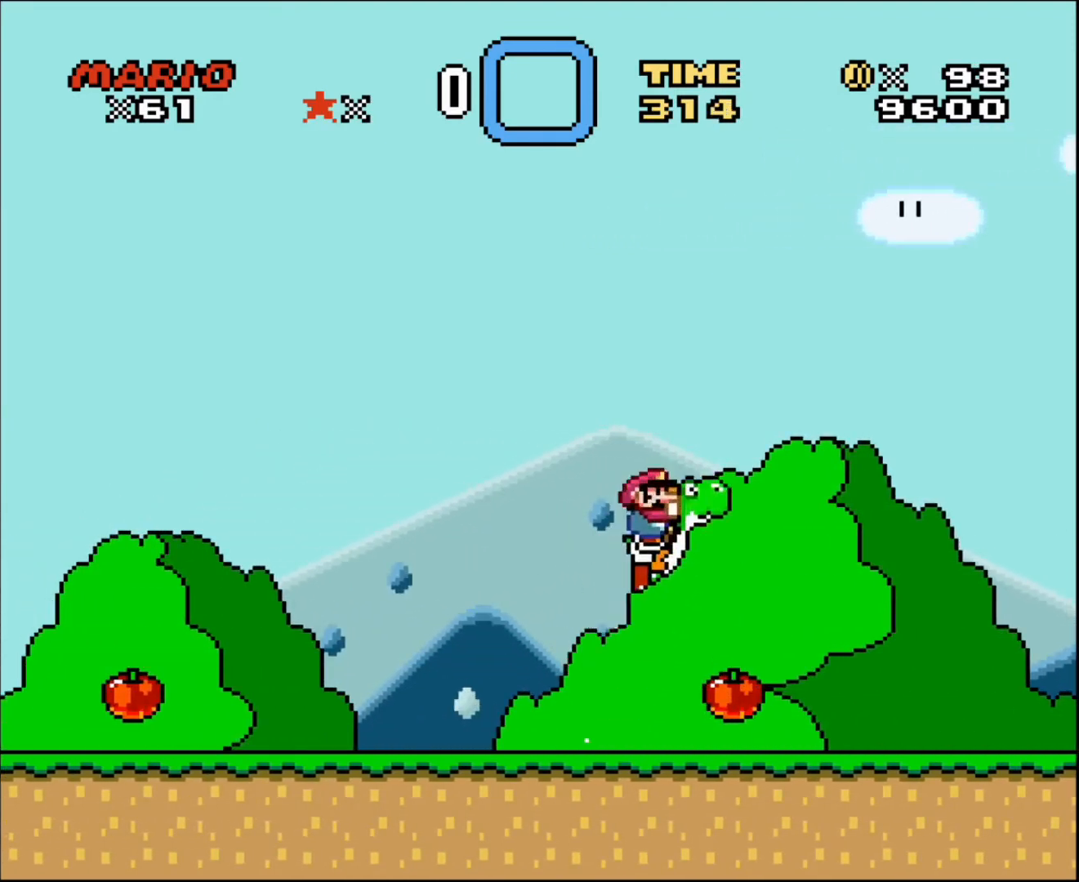
{"buttons": ["DPAD_RIGHT"], "events": []}
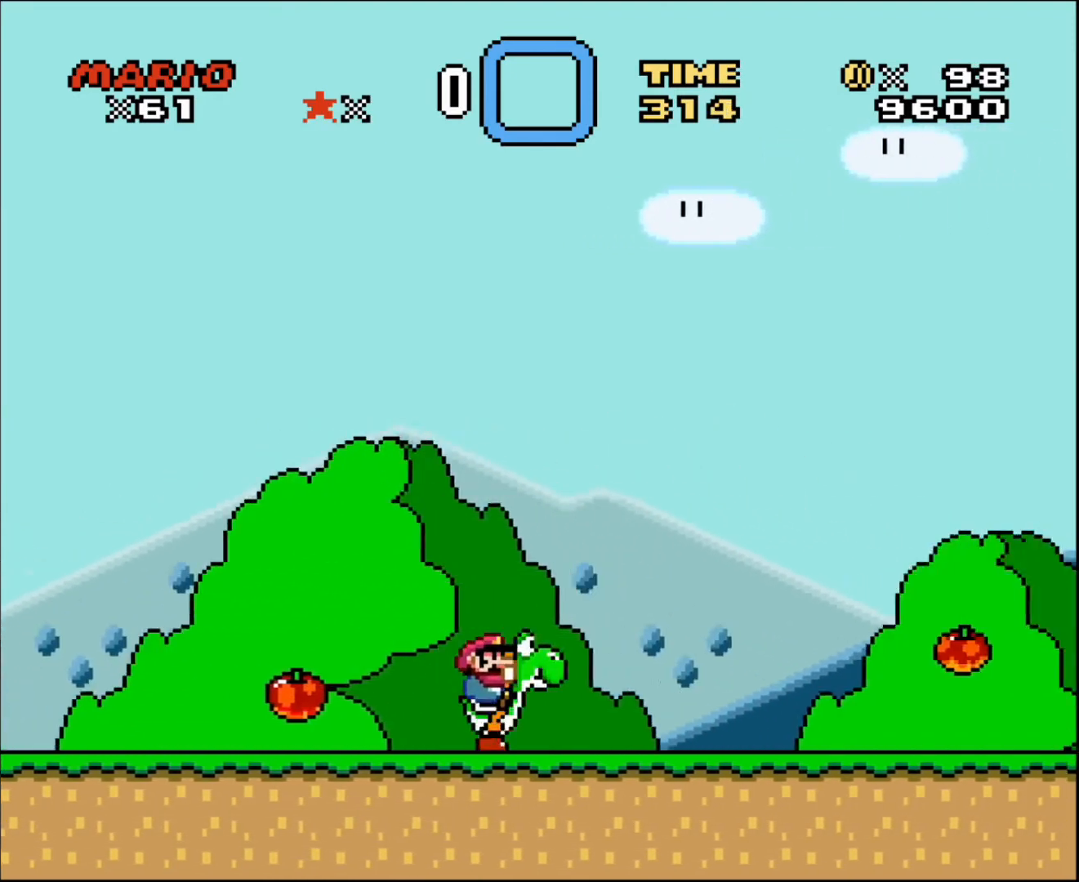
{"buttons": ["DPAD_RIGHT"], "events": []}
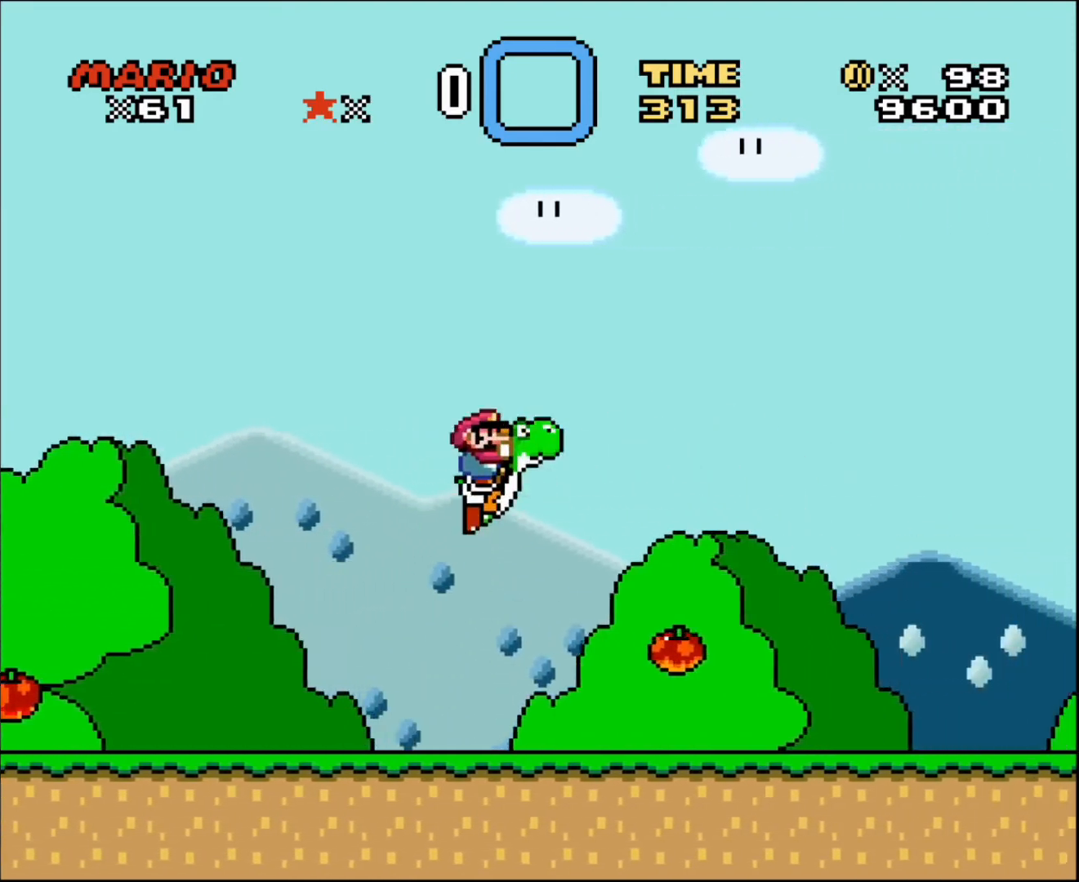
{"buttons": ["DPAD_RIGHT"], "events": []}
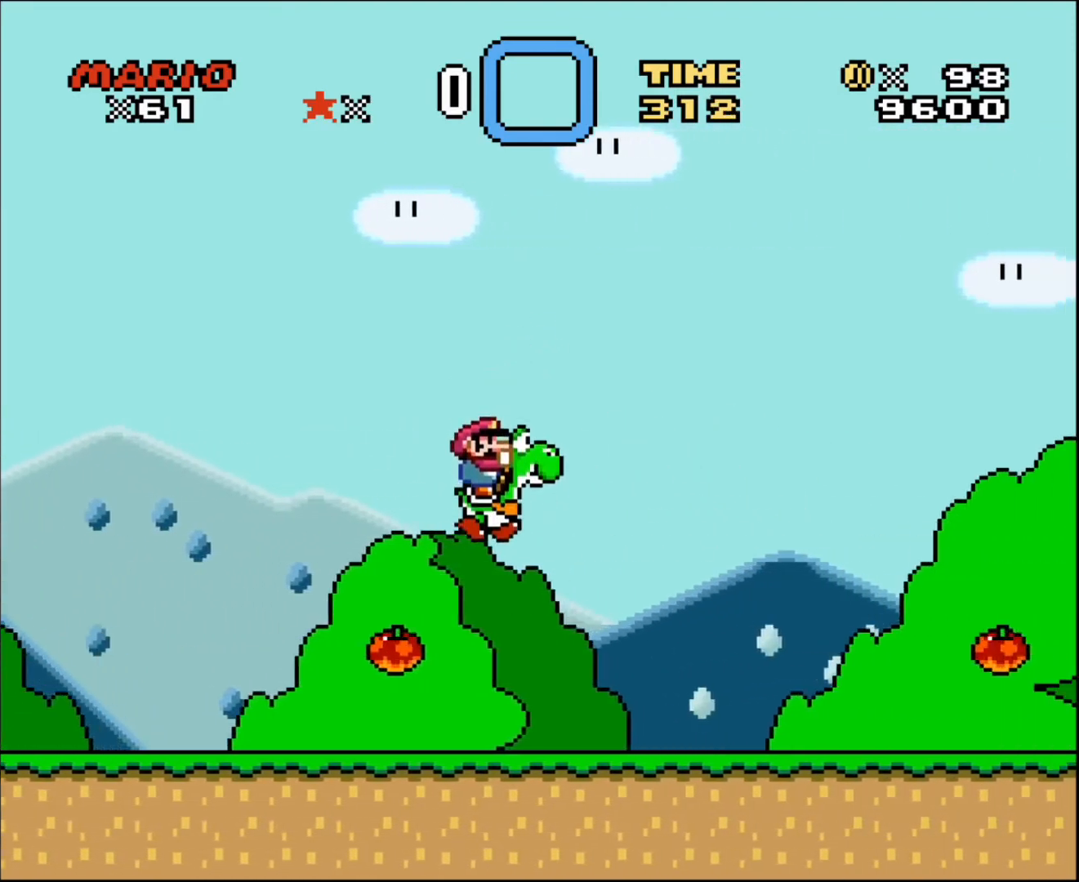
{"buttons": ["DPAD_LEFT"], "events": [[234, "DPAD_RIGHT", "up"], [300, "DPAD_LEFT", "down"]]}
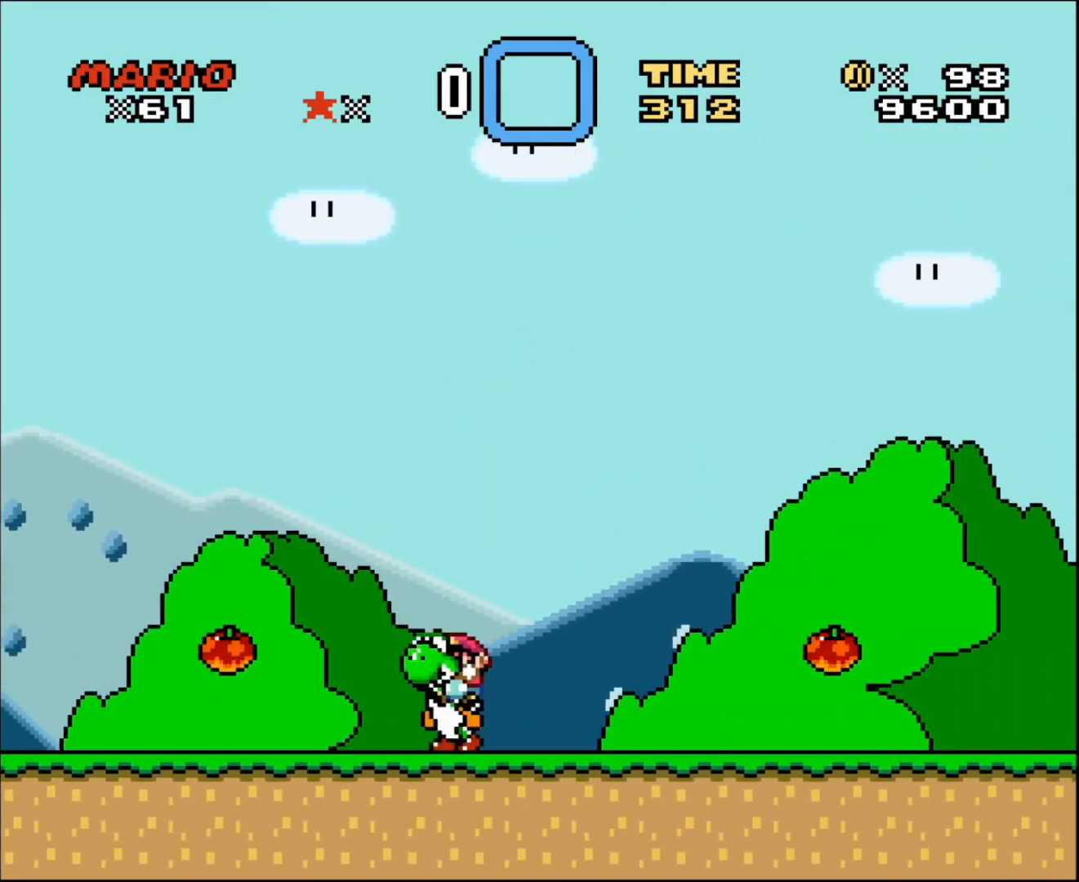
{"buttons": ["DPAD_DOWN", "DPAD_LEFT"], "events": [[267, "DPAD_DOWN", "down"]]}
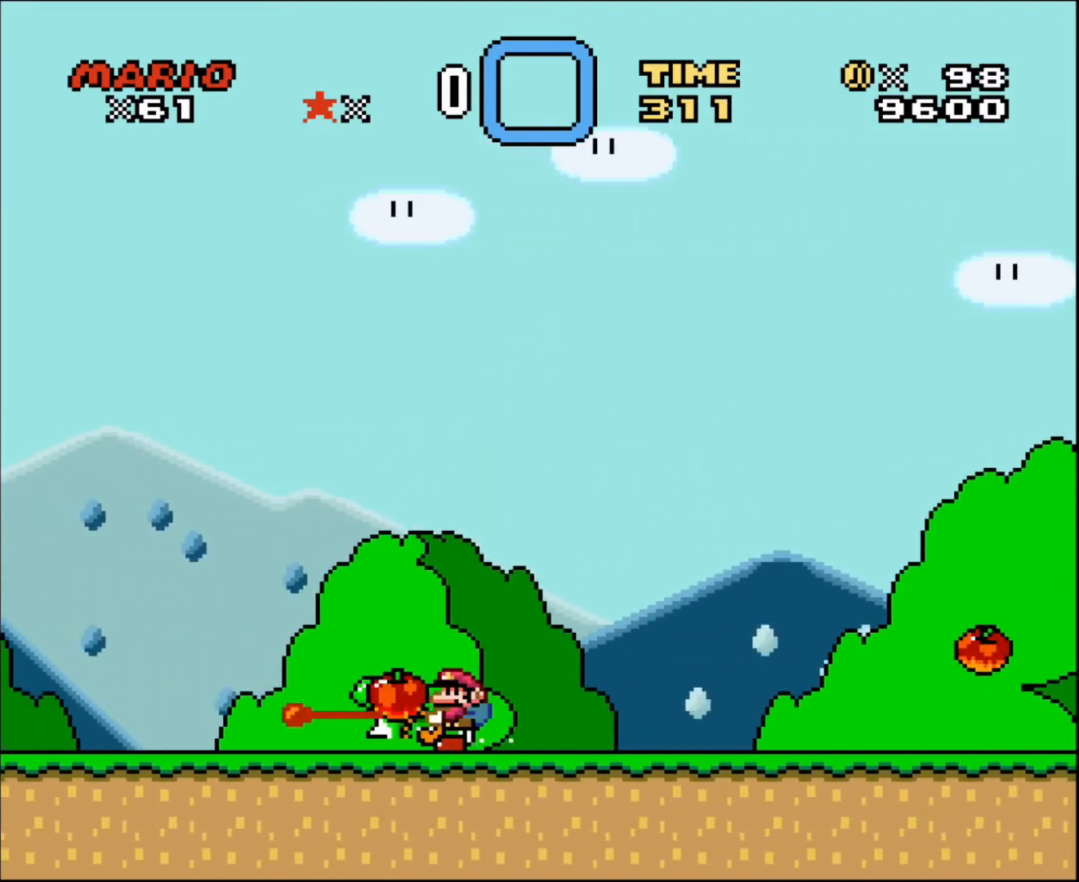
{"buttons": ["DPAD_RIGHT"], "events": [[133, "DPAD_DOWN", "up"], [500, "DPAD_LEFT", "up"], [500, "DPAD_RIGHT", "down"]]}
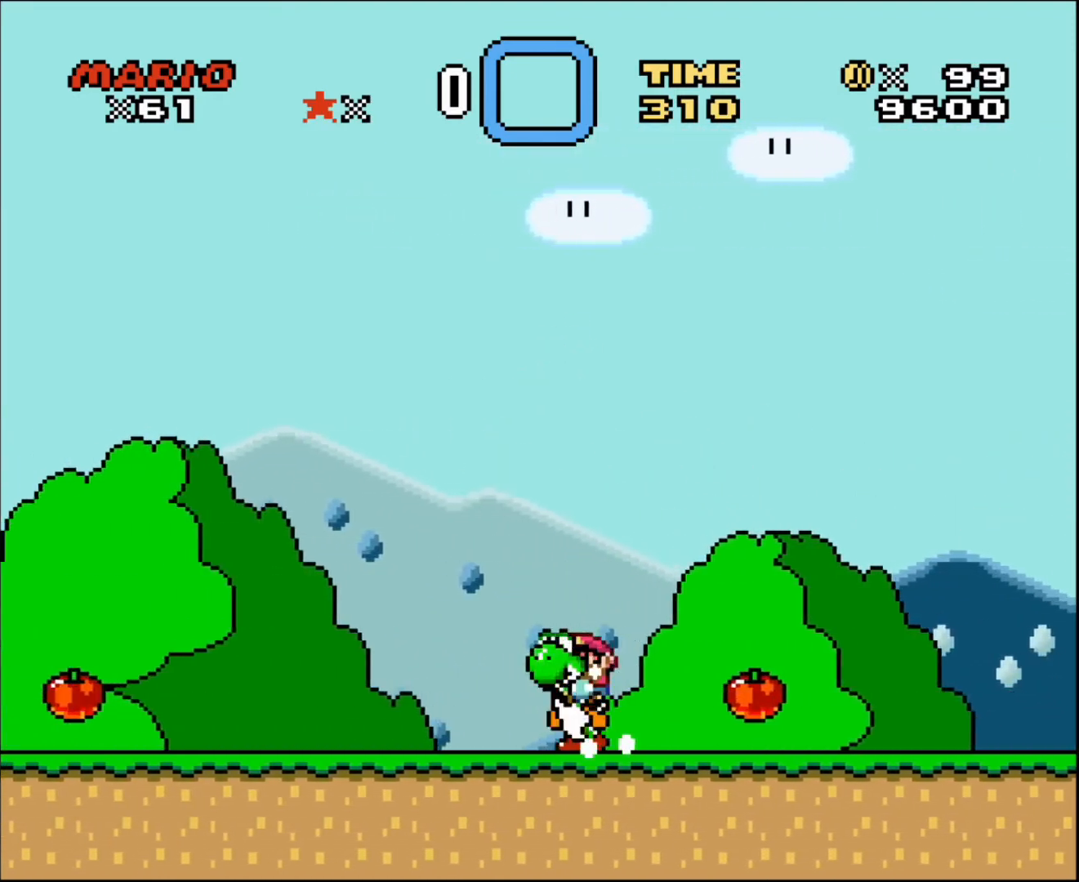
{"buttons": ["DPAD_RIGHT"], "events": []}
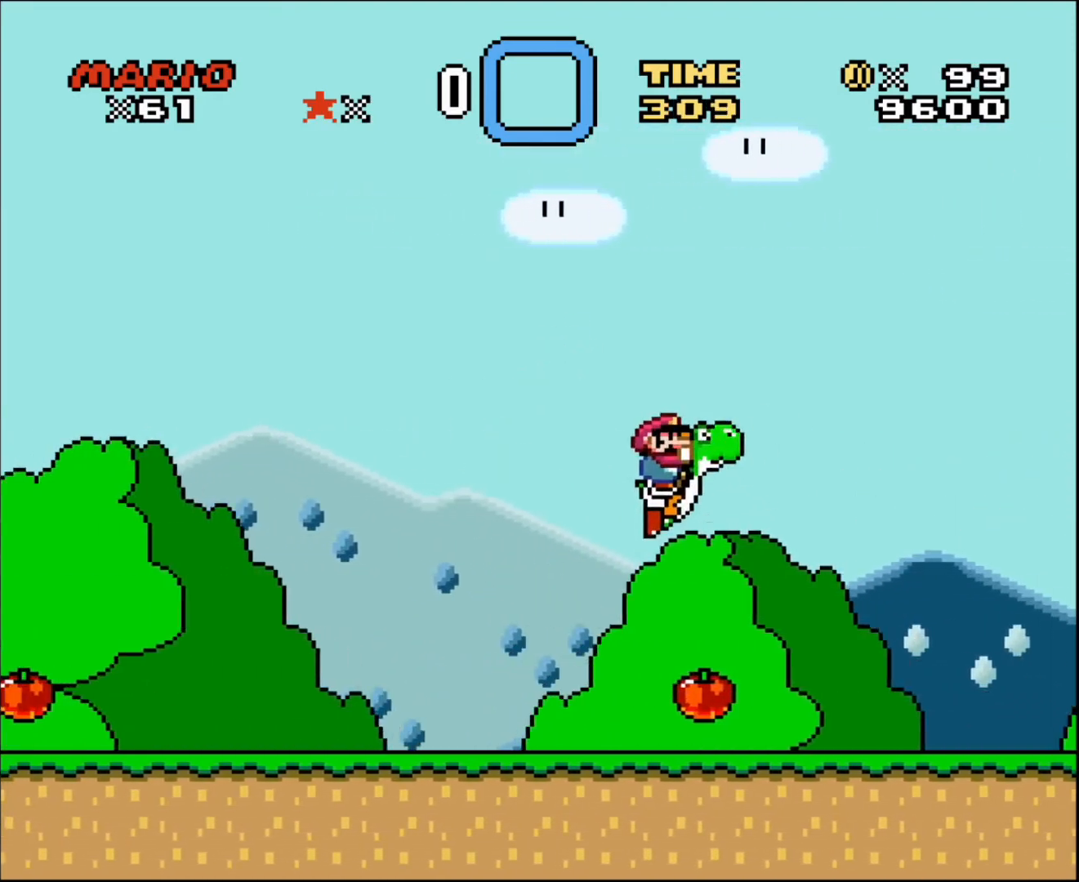
{"buttons": ["DPAD_RIGHT"], "events": []}
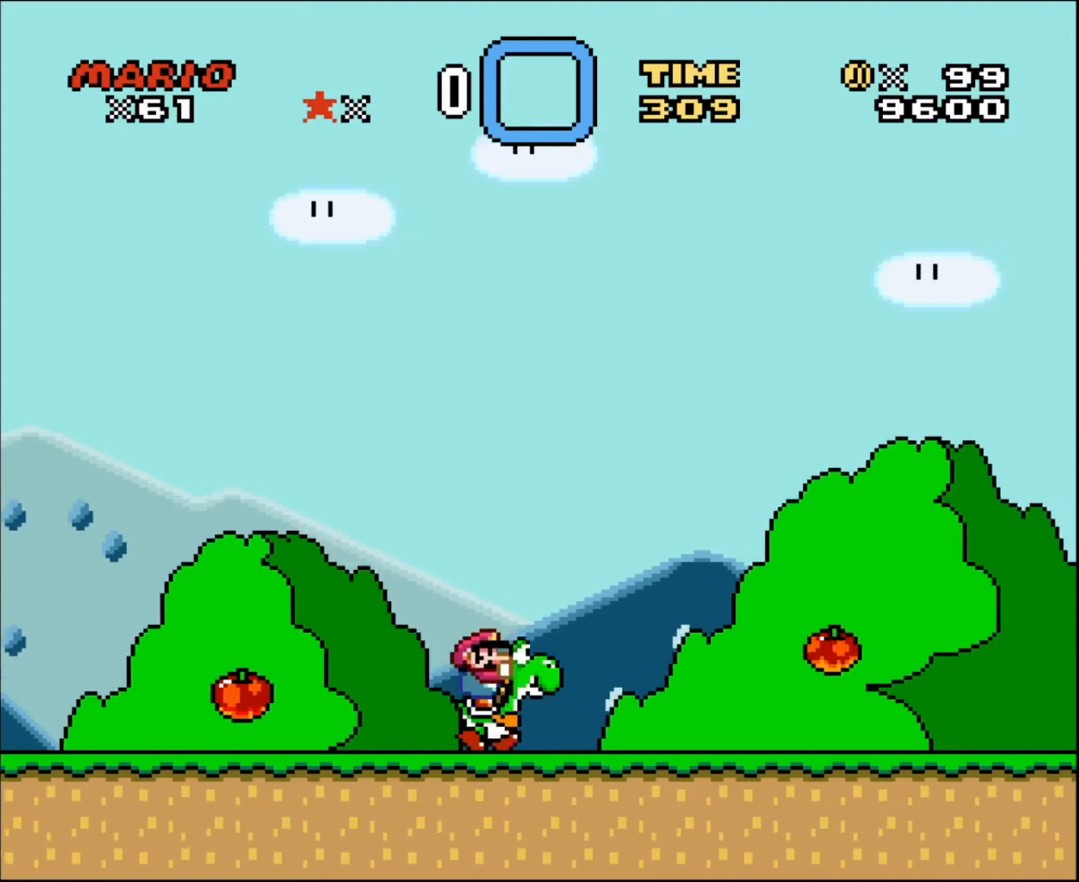
{"buttons": ["DPAD_RIGHT"], "events": []}
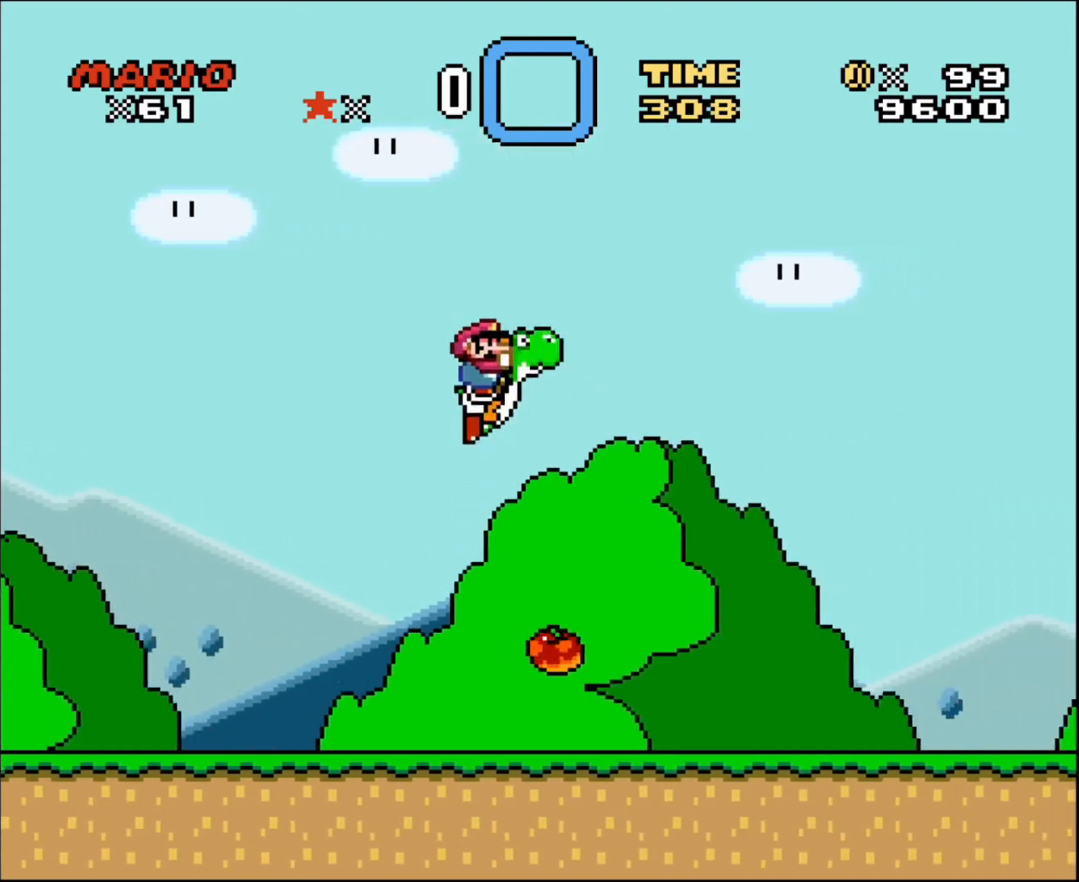
{"buttons": ["DPAD_RIGHT"], "events": []}
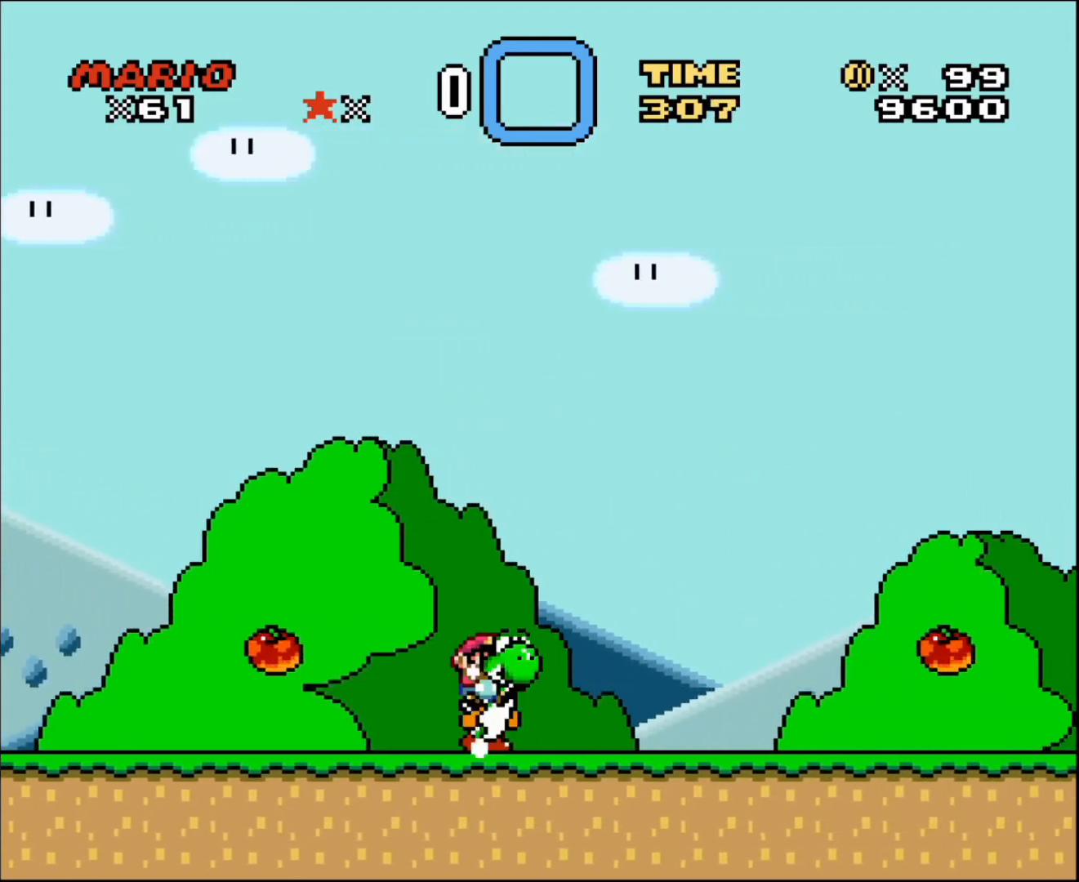
{"buttons": ["DPAD_DOWN", "DPAD_LEFT"], "events": [[34, "DPAD_LEFT", "down"], [34, "DPAD_RIGHT", "up"], [468, "DPAD_DOWN", "down"]]}
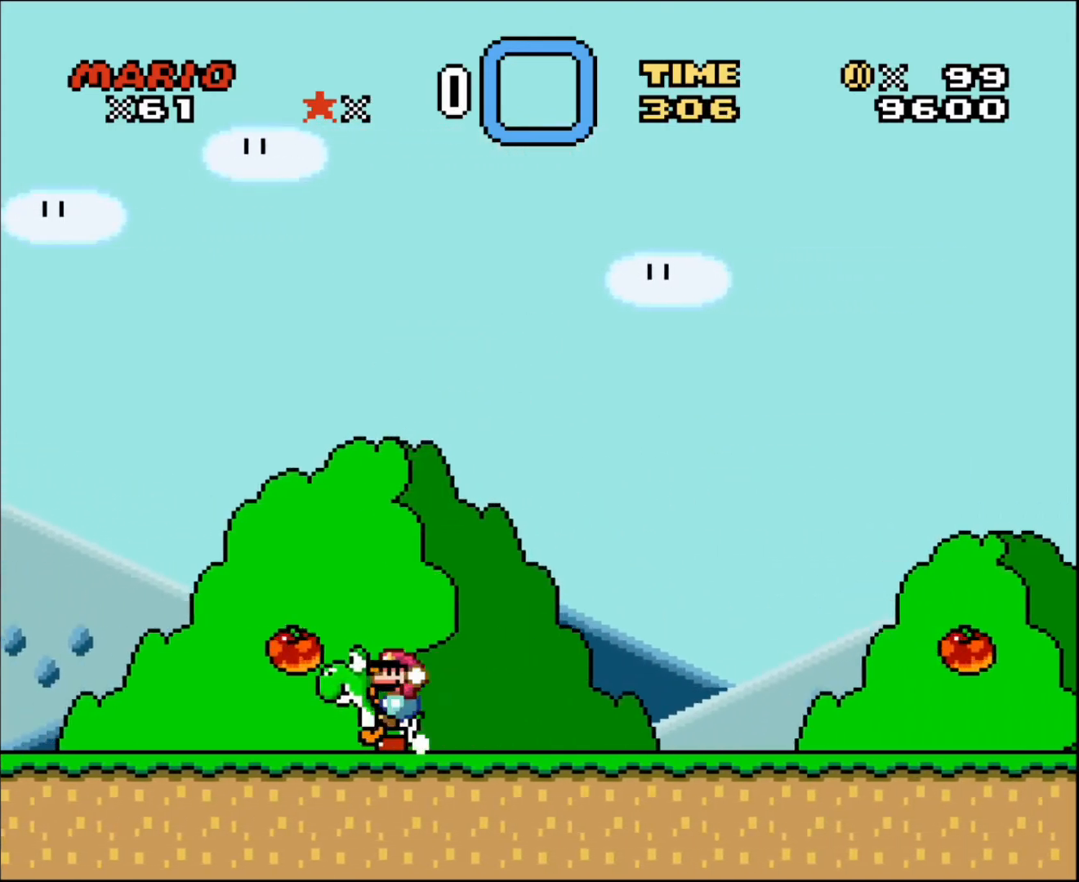
{"buttons": ["DPAD_LEFT"], "events": [[334, "DPAD_DOWN", "up"]]}
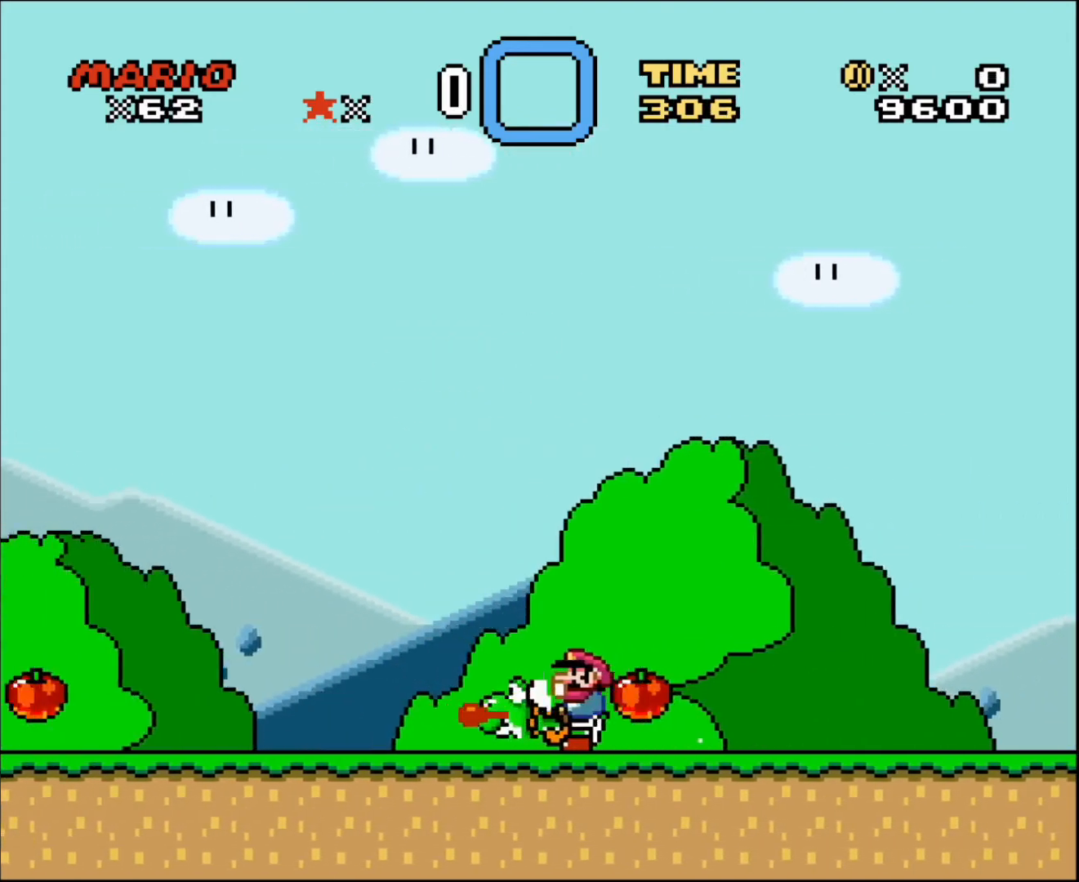
{"buttons": ["DPAD_RIGHT"], "events": [[167, "DPAD_DOWN", "down"], [201, "DPAD_LEFT", "up"], [234, "DPAD_DOWN", "up"], [234, "DPAD_RIGHT", "down"]]}
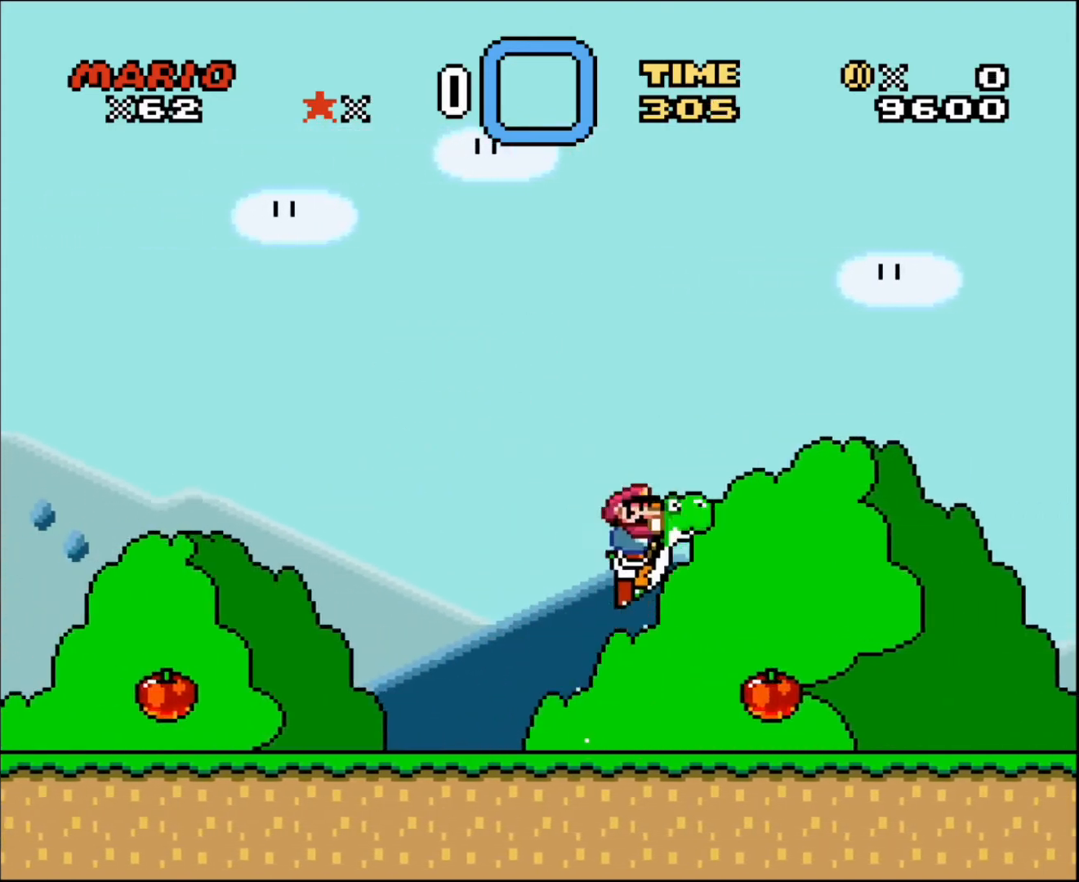
{"buttons": ["DPAD_RIGHT"], "events": []}
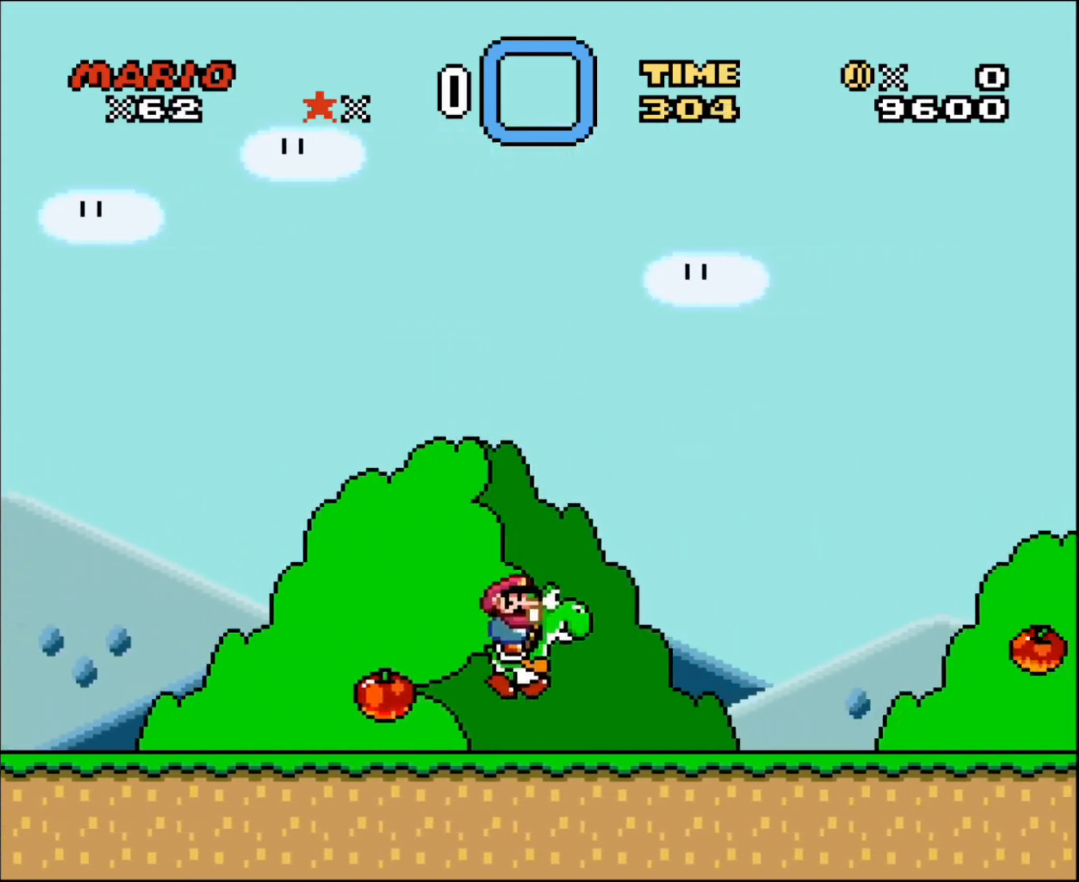
{"buttons": ["DPAD_RIGHT"], "events": []}
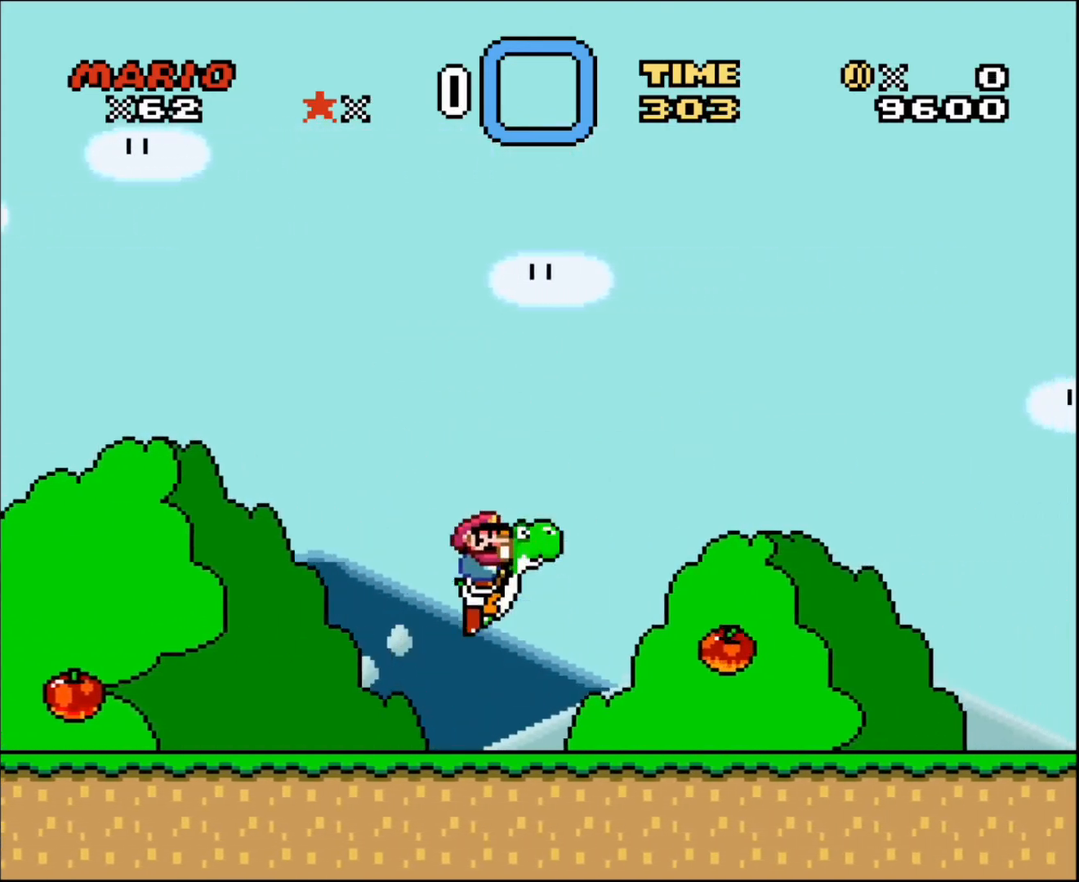
{"buttons": ["DPAD_RIGHT"], "events": []}
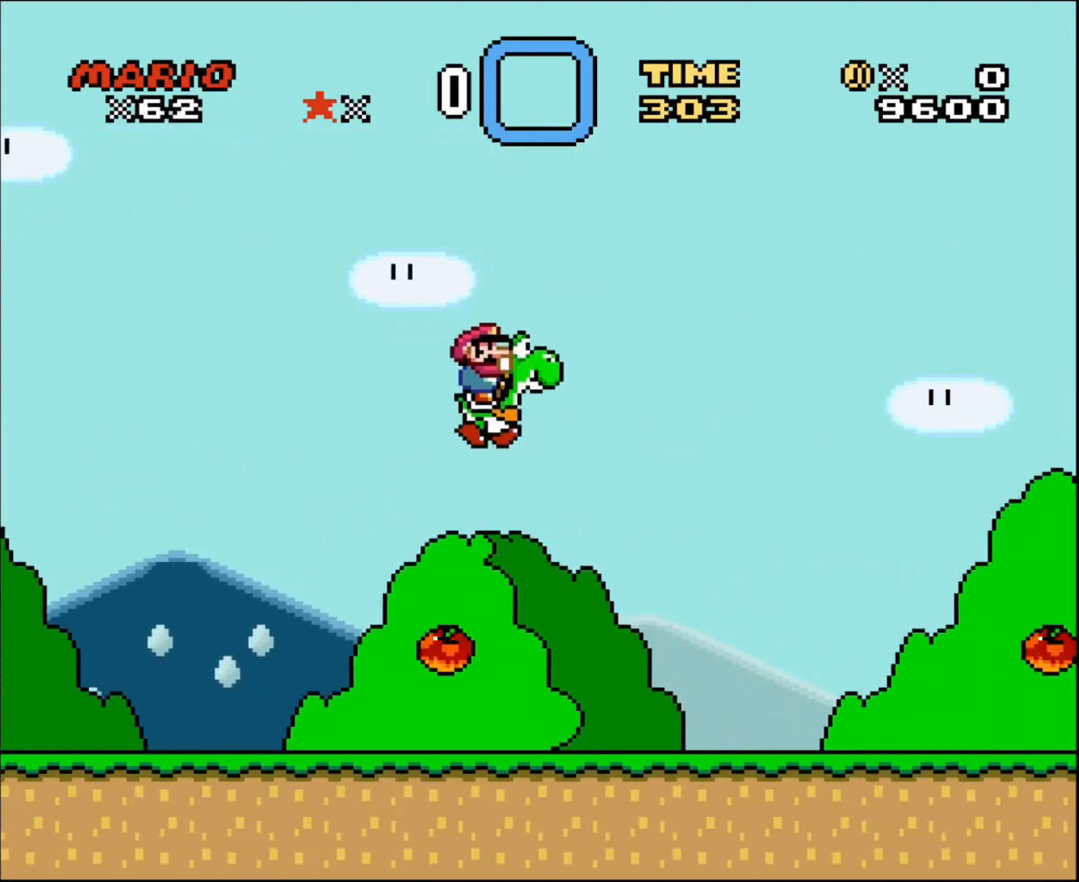
{"buttons": ["DPAD_LEFT"], "events": [[468, "DPAD_LEFT", "down"], [468, "DPAD_RIGHT", "up"]]}
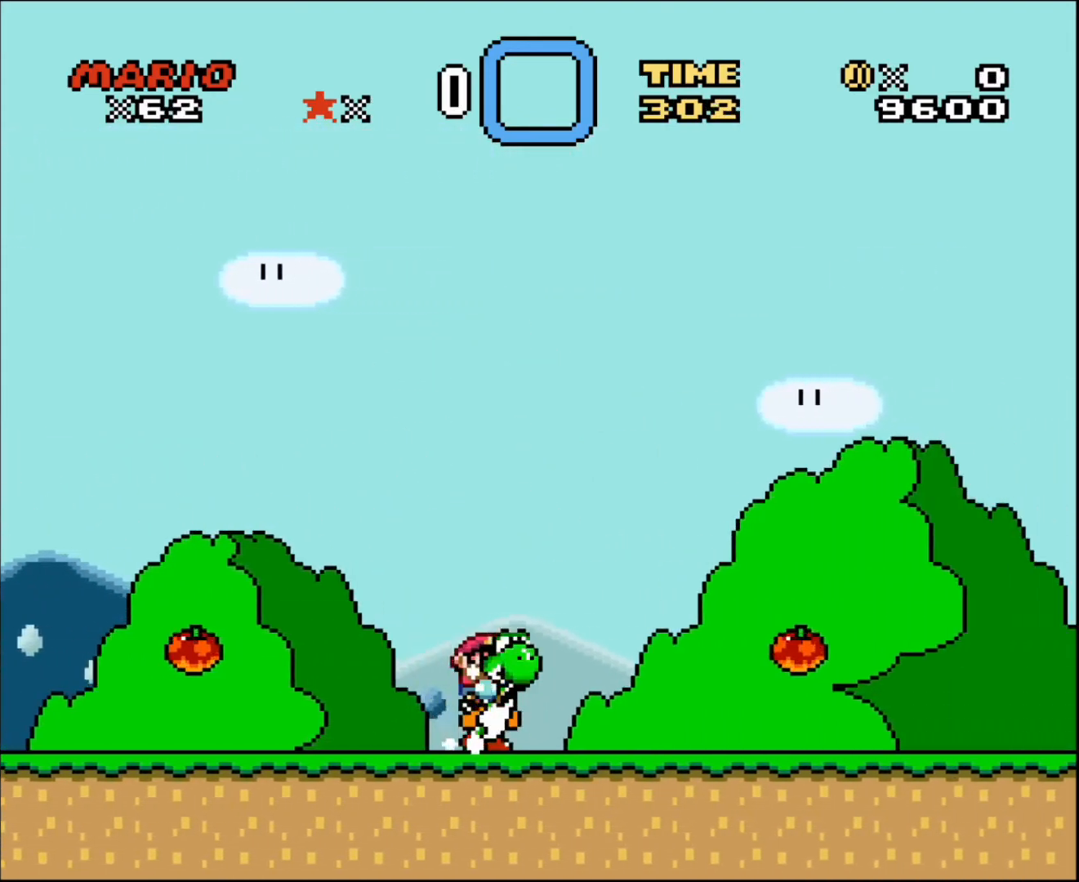
{"buttons": ["DPAD_DOWN", "DPAD_LEFT"], "events": [[500, "DPAD_DOWN", "down"]]}
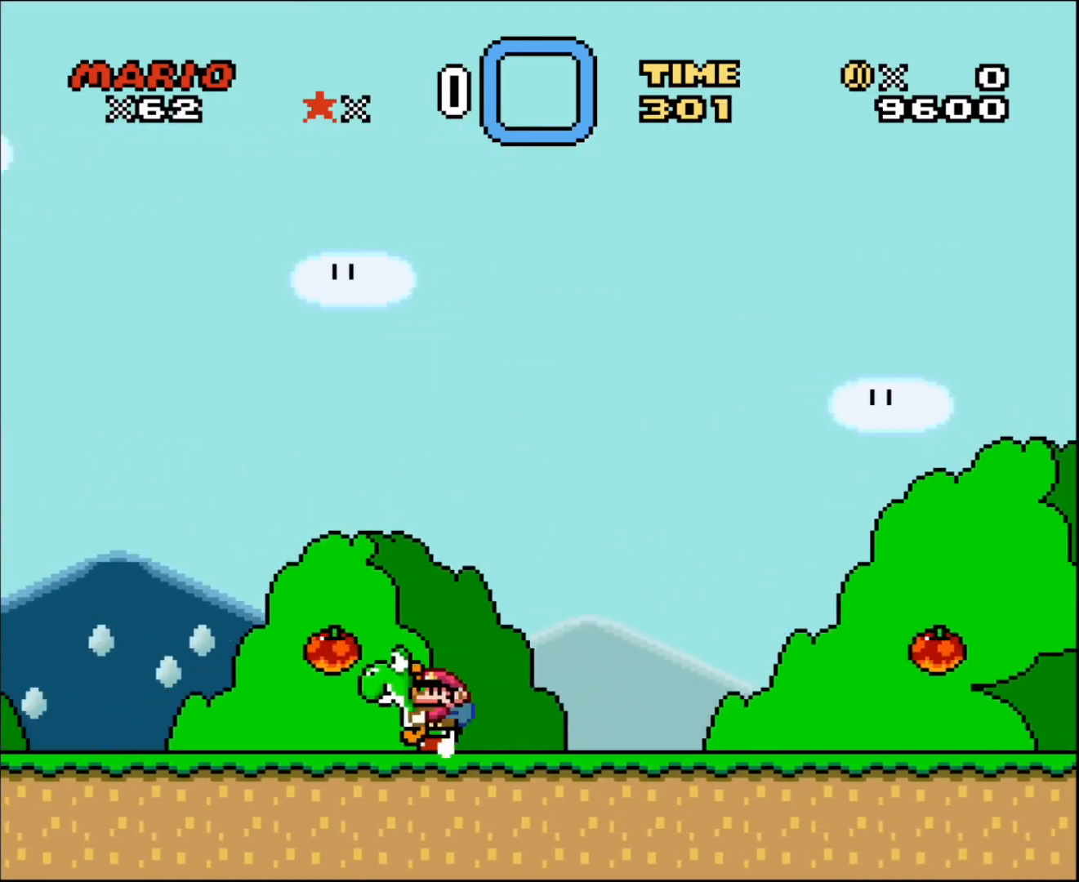
{"buttons": ["DPAD_LEFT"], "events": [[334, "DPAD_DOWN", "up"]]}
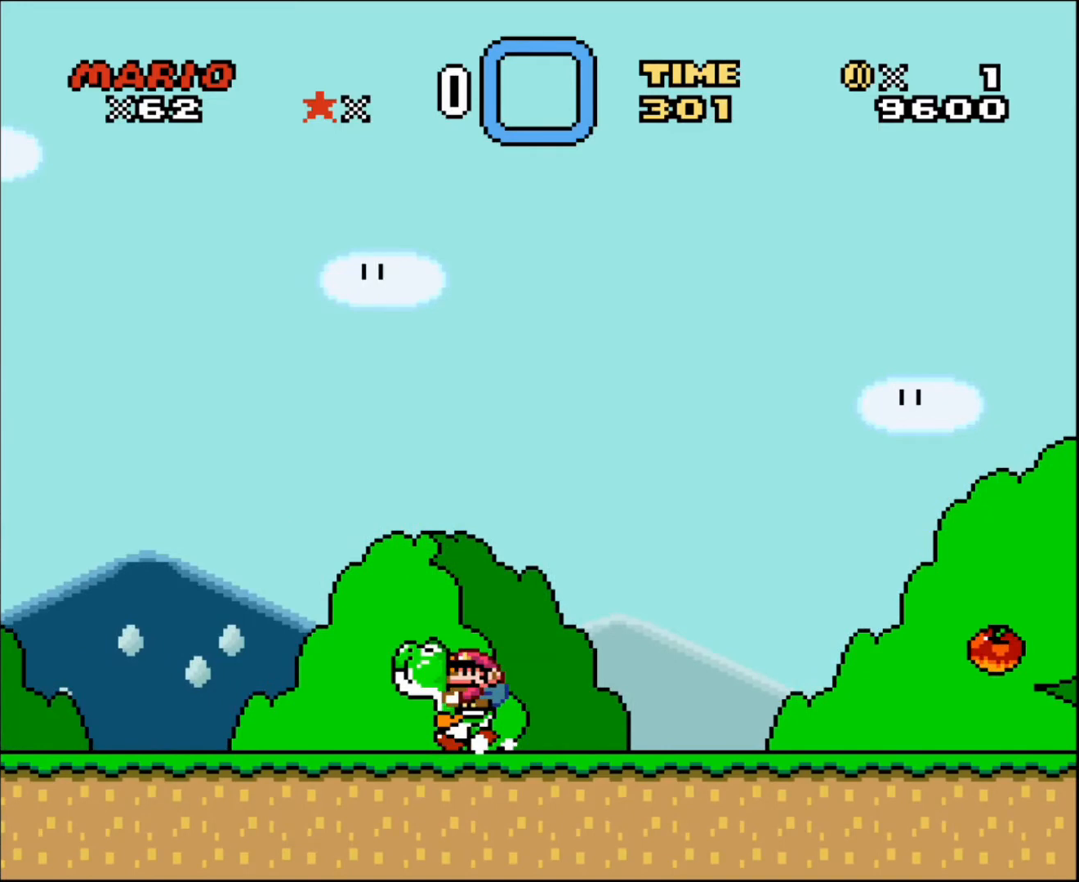
{"buttons": ["DPAD_LEFT"], "events": []}
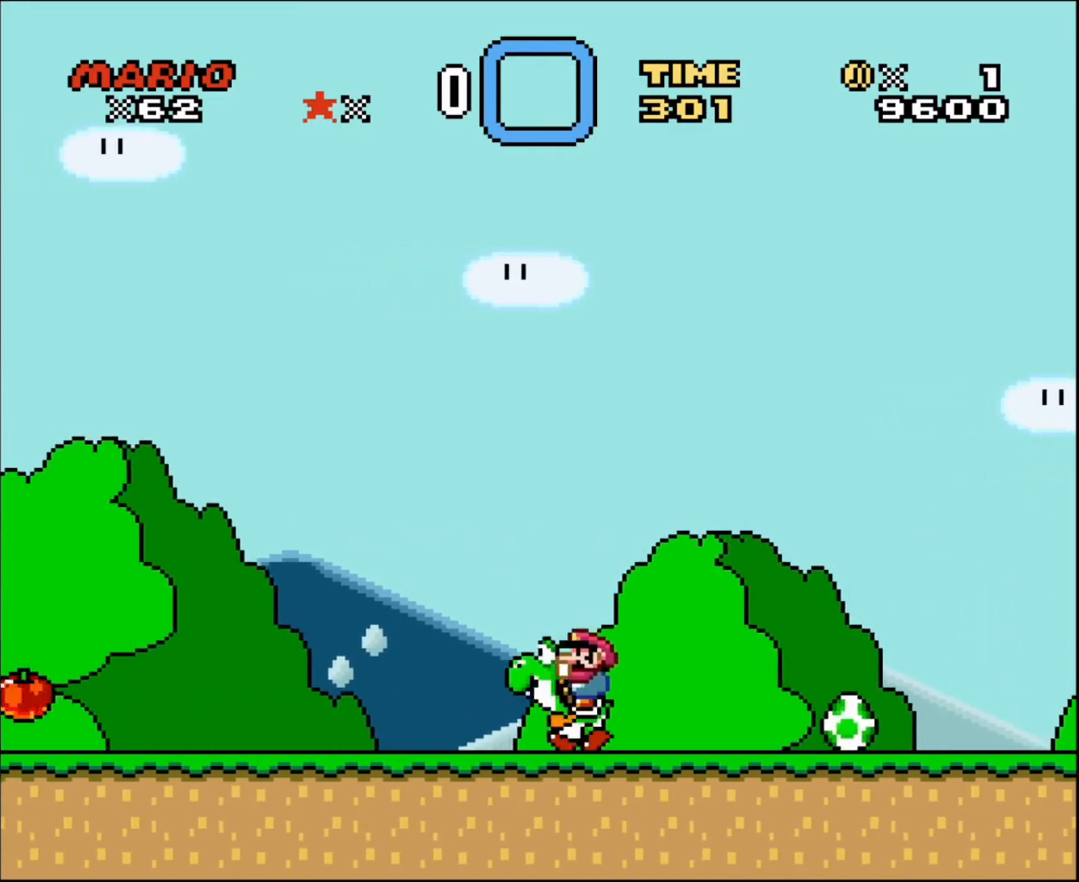
{"buttons": ["DPAD_RIGHT"], "events": [[101, "DPAD_DOWN", "down"], [101, "DPAD_LEFT", "up"], [101, "DPAD_RIGHT", "down"], [134, "DPAD_DOWN", "up"]]}